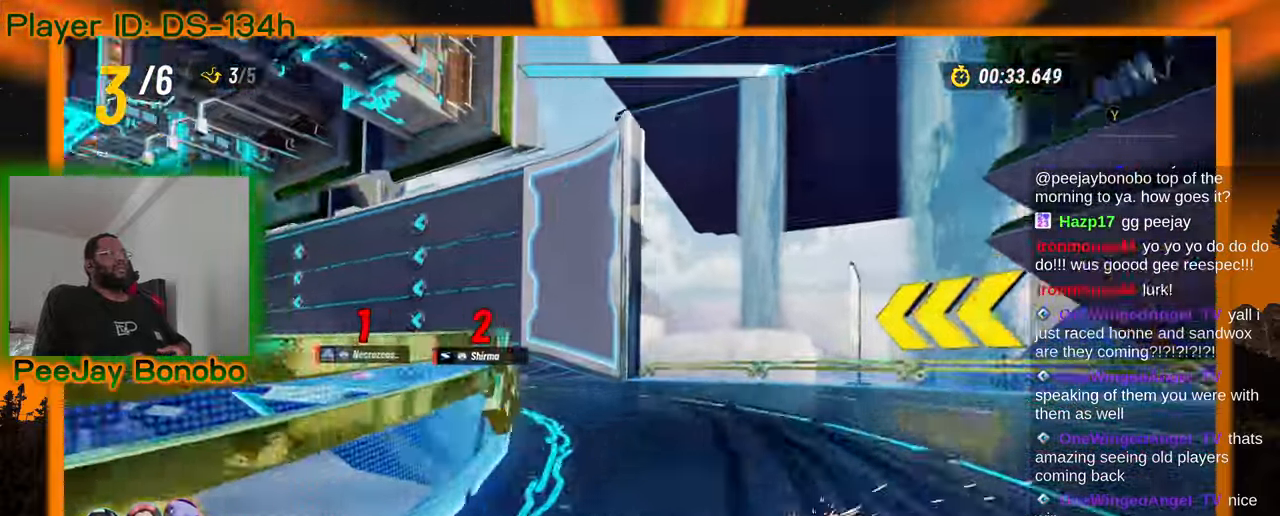
Gameplay with a controller; each line is a JSON object with the inputs held at the frame after it (dt_ms = milliseconds from this image to that frame). "events" lists button and stick changes between this image and that frame as [ms after this image, input, new state], when the widget could be followed in between. Not read: L3 R3 other_buttons.
{"dt_ms": 500, "buttons": [], "left_stick": "right", "events": [[50, "left_stick", "center"], [134, "left_stick", "up-left"], [450, "left_stick", "right"]]}
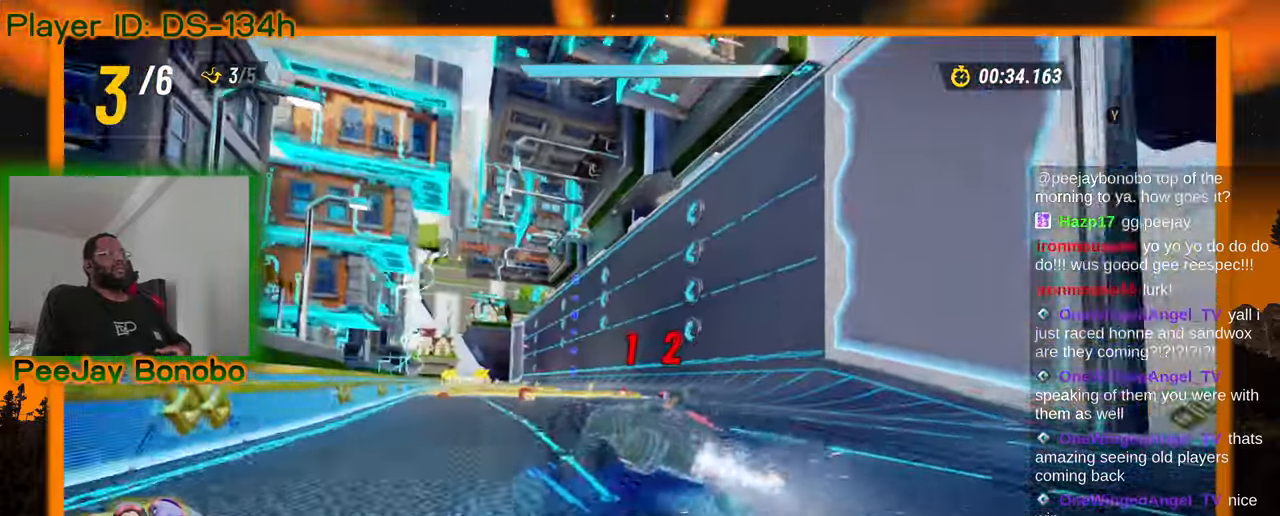
{"dt_ms": 500, "buttons": [], "left_stick": "right", "events": []}
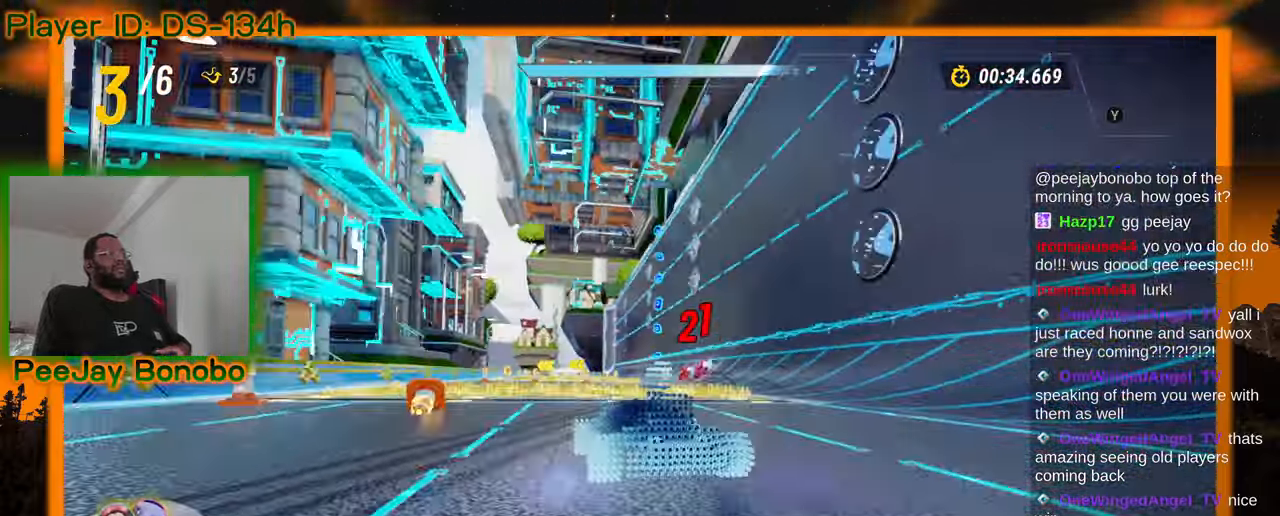
{"dt_ms": 500, "buttons": [], "left_stick": "right", "events": []}
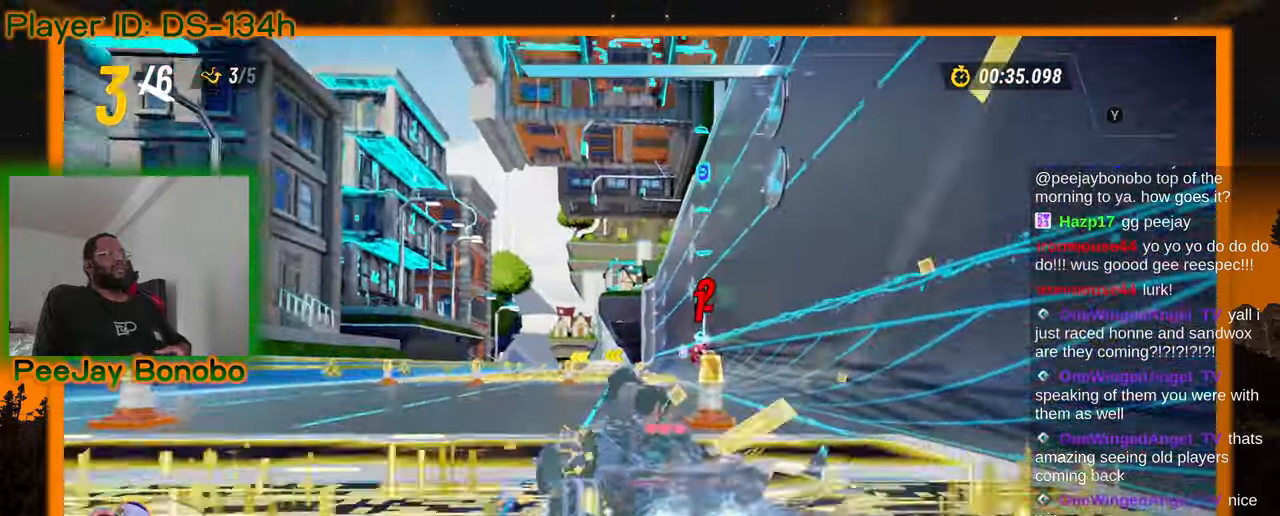
{"dt_ms": 500, "buttons": [], "left_stick": "up-left", "events": [[334, "left_stick", "up-left"]]}
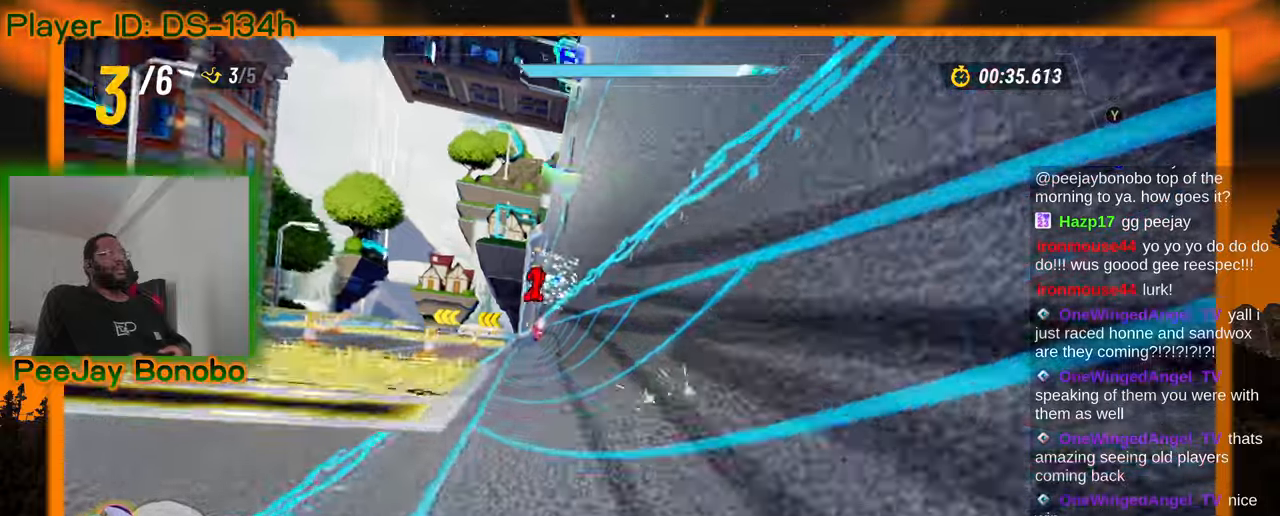
{"dt_ms": 500, "buttons": [], "left_stick": "up-left", "events": [[167, "left_stick", "right"], [484, "left_stick", "up-left"]]}
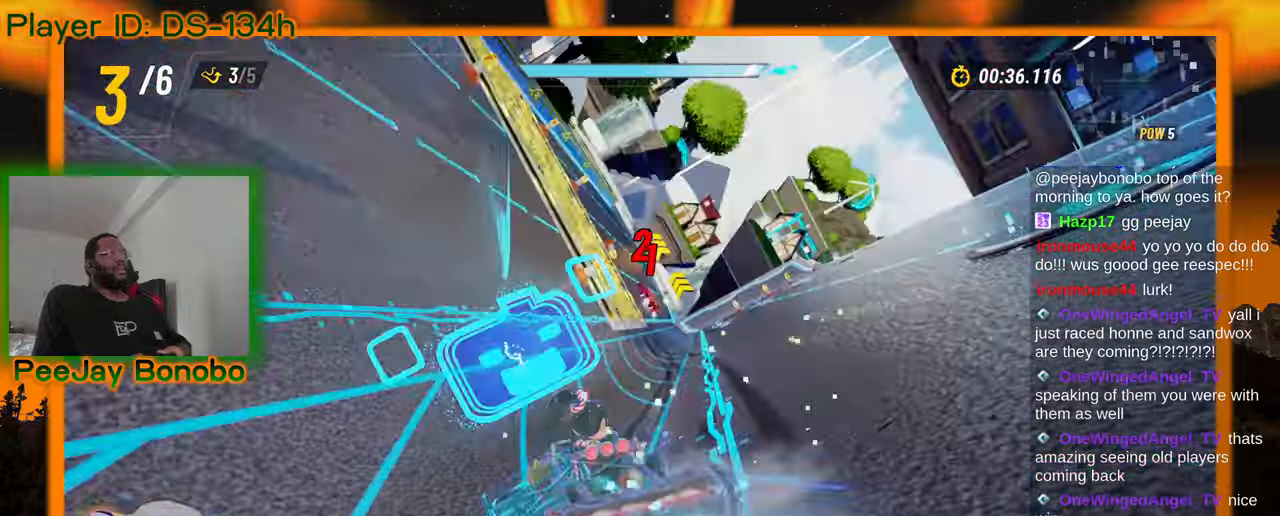
{"dt_ms": 500, "buttons": [], "left_stick": "right", "events": [[117, "left_stick", "right"]]}
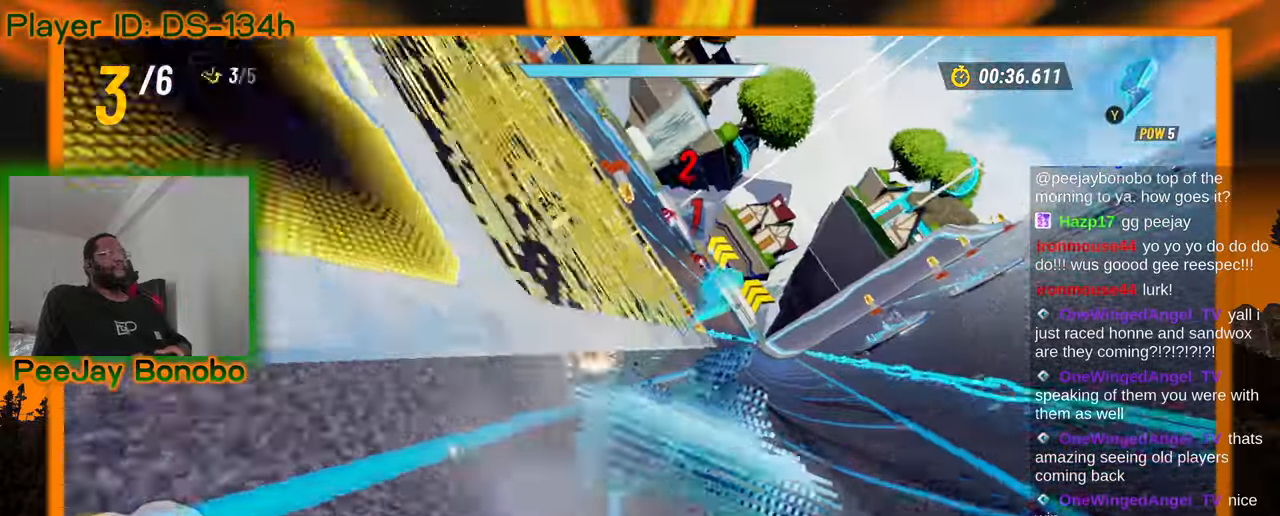
{"dt_ms": 500, "buttons": [], "left_stick": "right", "events": []}
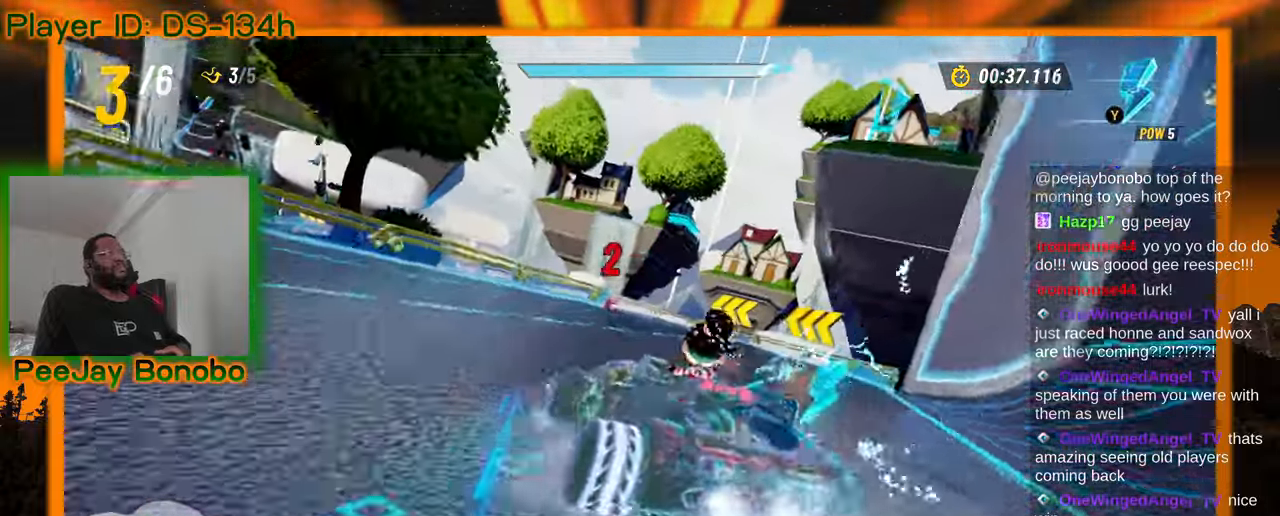
{"dt_ms": 500, "buttons": [], "left_stick": "center", "events": [[50, "left_stick", "up-left"], [184, "left_stick", "right"], [500, "left_stick", "center"]]}
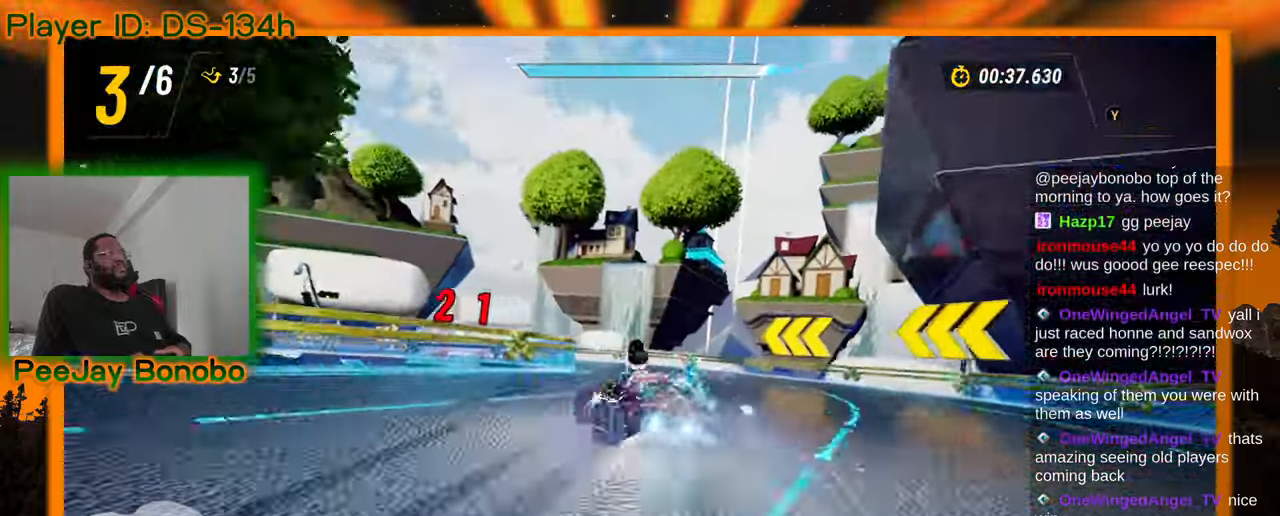
{"dt_ms": 500, "buttons": [], "left_stick": "up-left", "events": [[34, "left_stick", "up-left"]]}
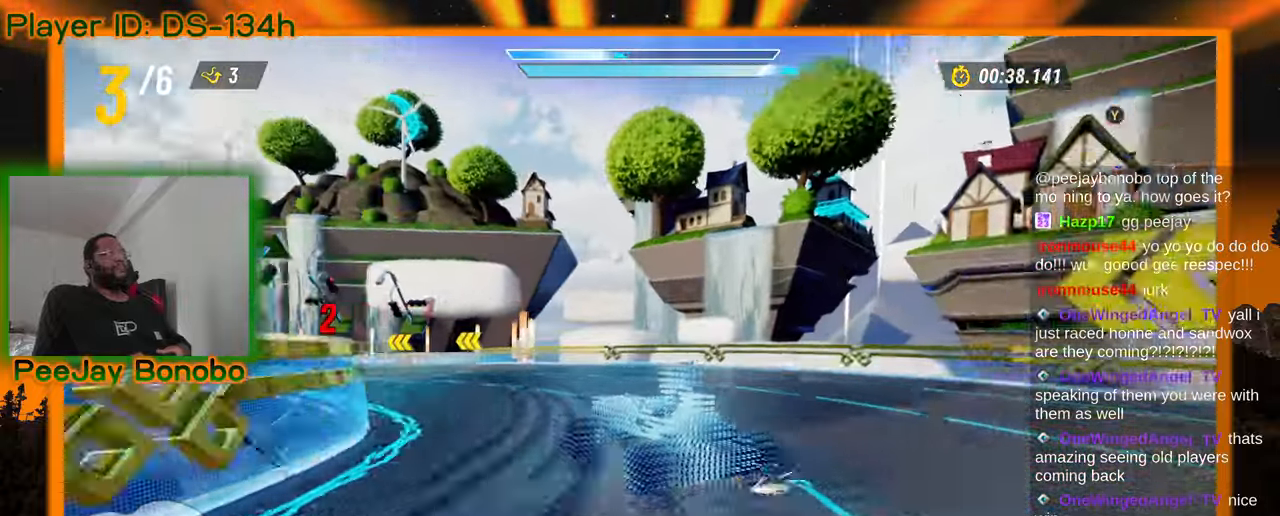
{"dt_ms": 1000, "buttons": [], "left_stick": "right", "events": [[50, "left_stick", "right"], [200, "left_stick", "up-left"], [367, "left_stick", "right"], [517, "left_stick", "up-left"], [717, "left_stick", "right"]]}
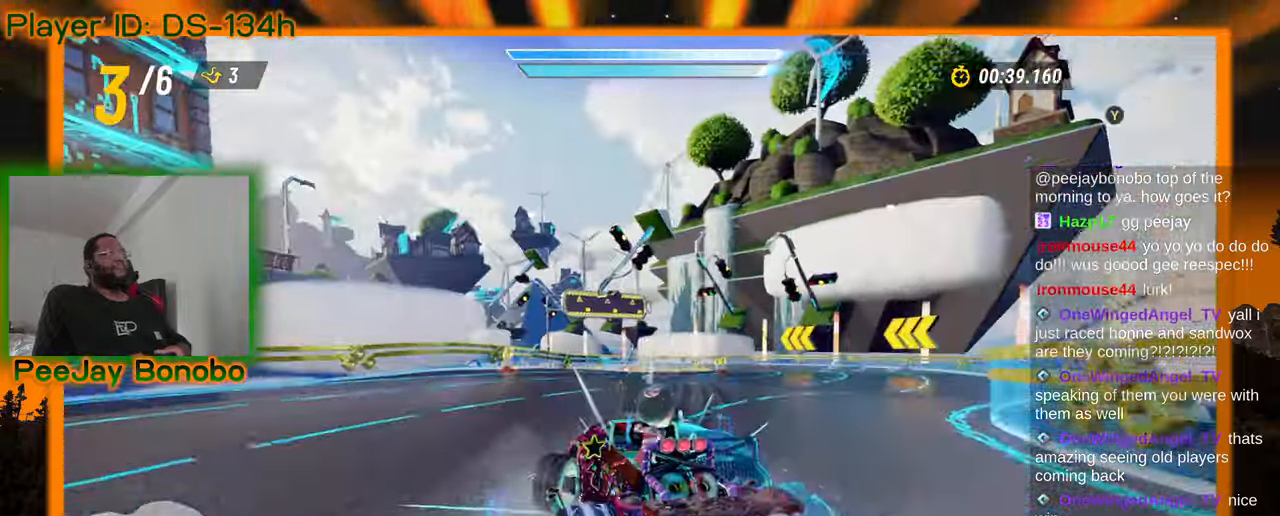
{"dt_ms": 1000, "buttons": [], "left_stick": "right", "events": [[784, "left_stick", "up-left"], [950, "left_stick", "right"]]}
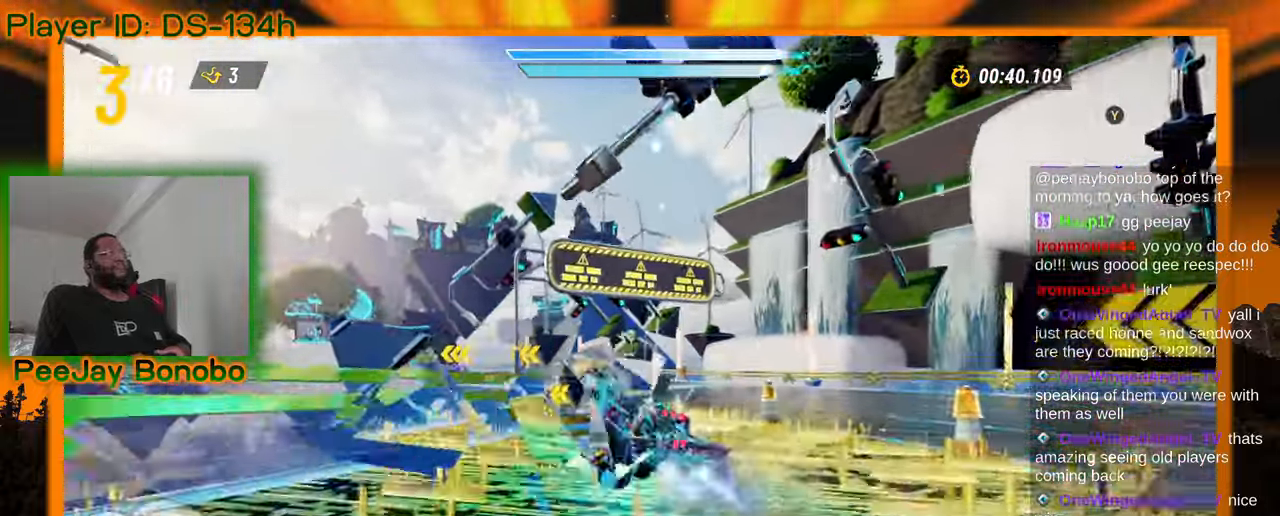
{"dt_ms": 500, "buttons": [], "left_stick": "right", "events": [[200, "left_stick", "up-left"], [484, "left_stick", "right"]]}